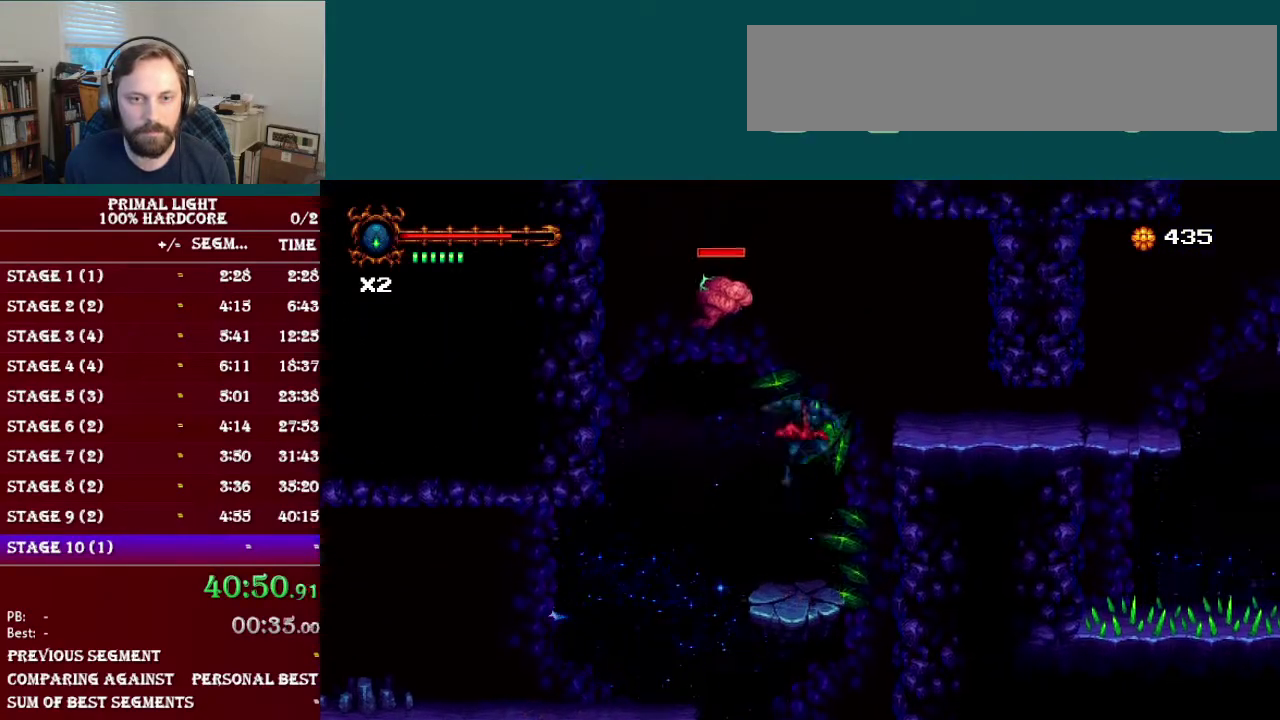
Gameplay with a controller (Nintendo layout); each line is a JSON object with the inputs held at the frame after it. "events" lists button and stick changes between this image and that frame as [ms after this image, input, new state], when the widget could be followed in between. Not read: L3 R3.
{"buttons": ["DPAD_DOWN", "DPAD_RIGHT"], "events": [[16, "B", "down"], [16, "DPAD_RIGHT", "down"], [200, "R1", "down"], [216, "B", "up"], [317, "R1", "up"], [483, "DPAD_DOWN", "down"]]}
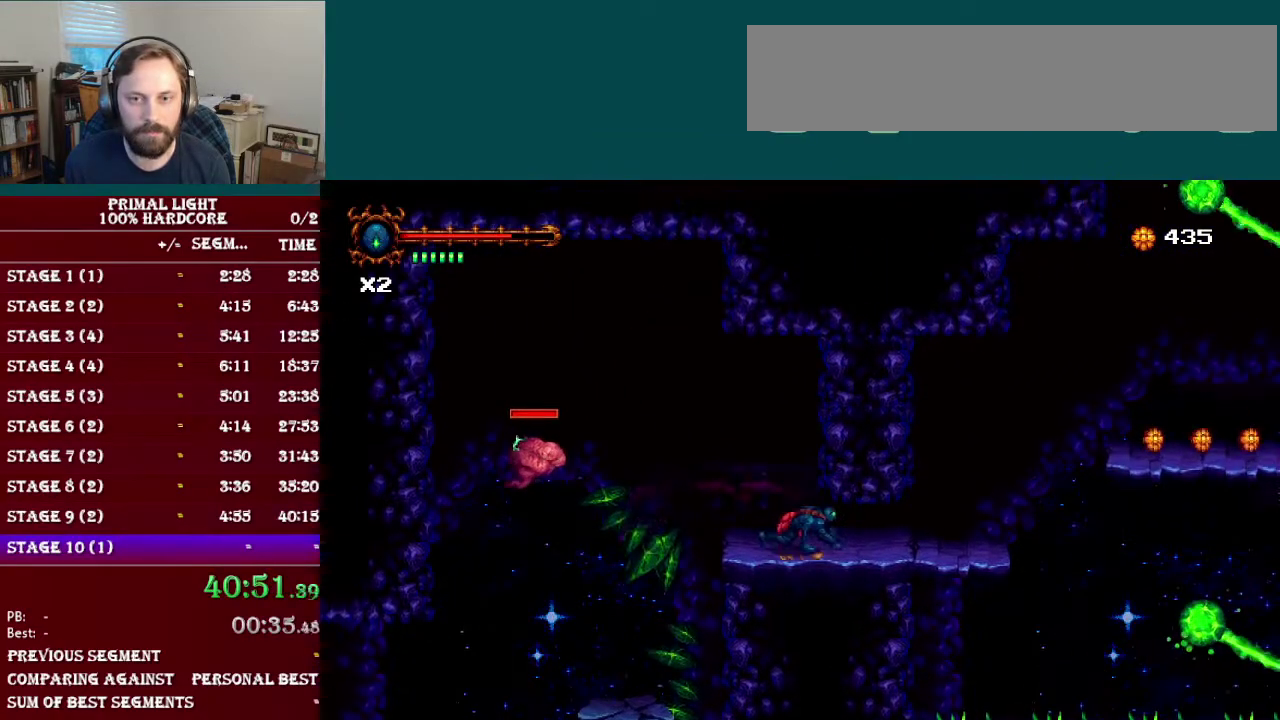
{"buttons": ["R1", "DPAD_RIGHT"], "events": [[50, "L1", "down"], [150, "DPAD_DOWN", "up"], [167, "L1", "up"], [434, "R1", "down"]]}
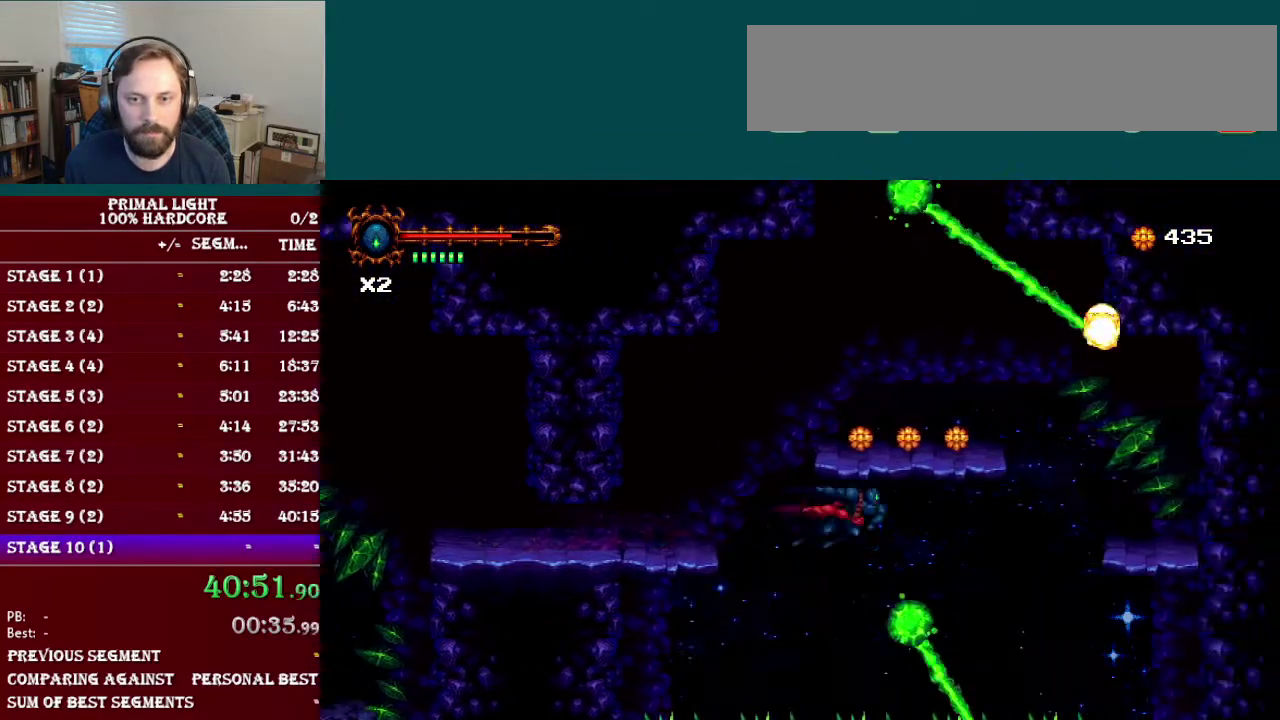
{"buttons": ["DPAD_RIGHT"], "events": [[100, "R1", "up"]]}
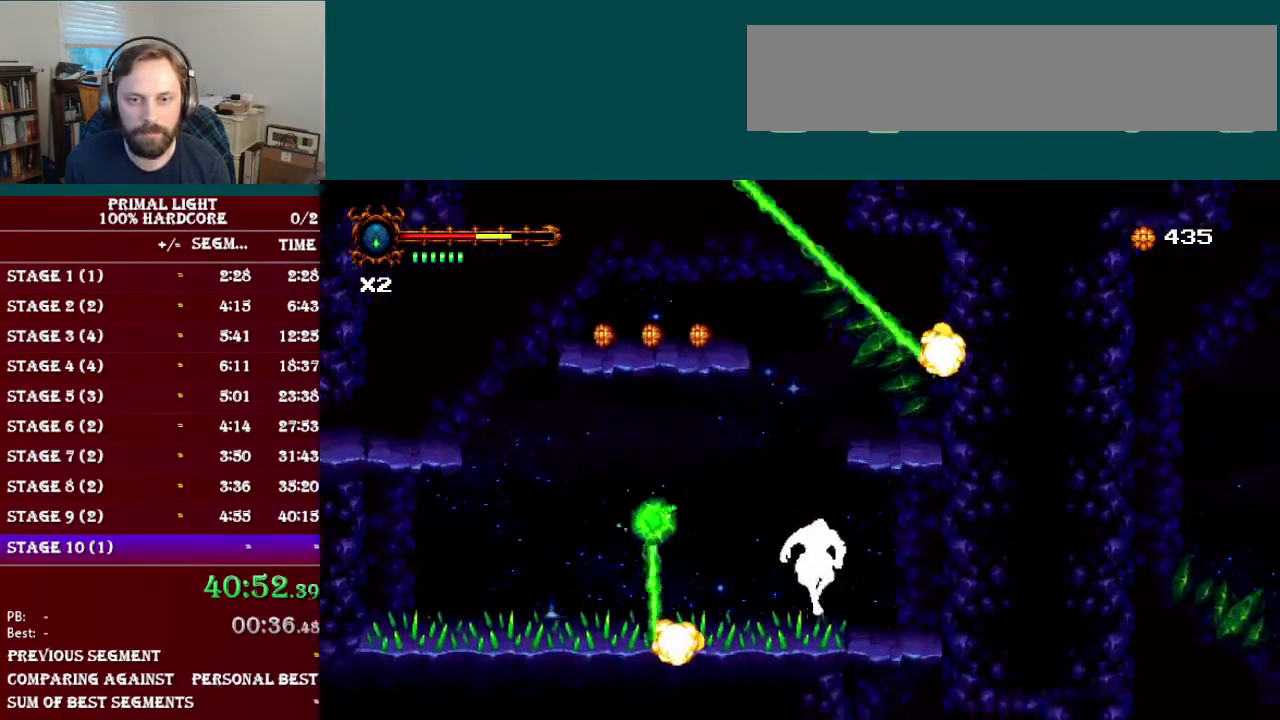
{"buttons": ["DPAD_DOWN"], "events": [[450, "DPAD_RIGHT", "up"], [467, "DPAD_DOWN", "down"]]}
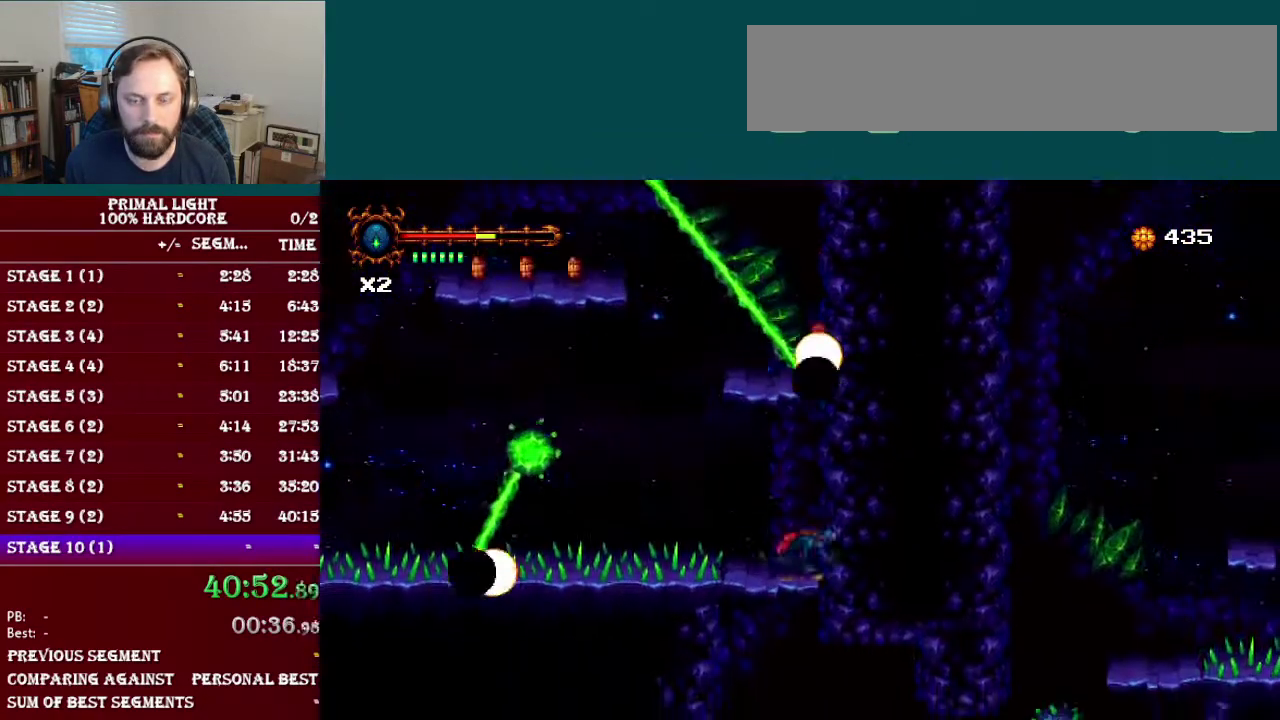
{"buttons": ["DPAD_RIGHT"], "events": [[33, "B", "down"], [116, "B", "up"], [333, "DPAD_RIGHT", "down"], [450, "DPAD_DOWN", "up"]]}
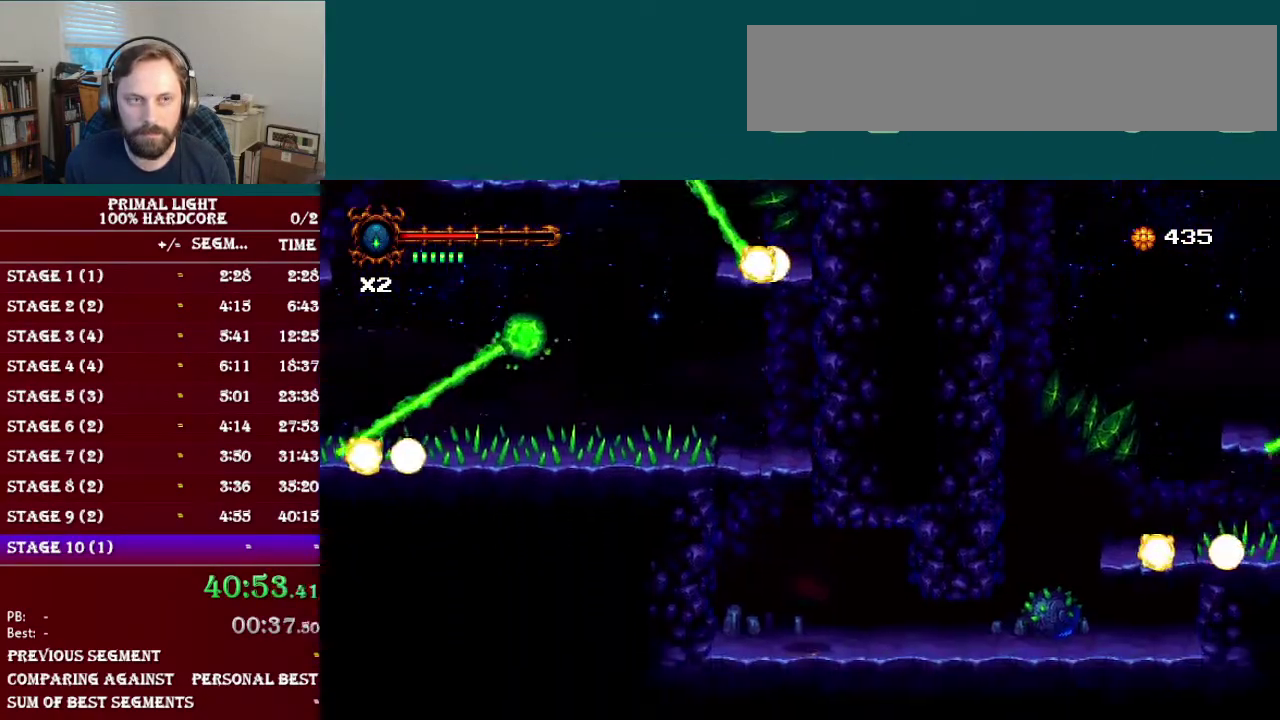
{"buttons": ["DPAD_RIGHT"], "events": [[50, "L1", "down"], [217, "L1", "up"]]}
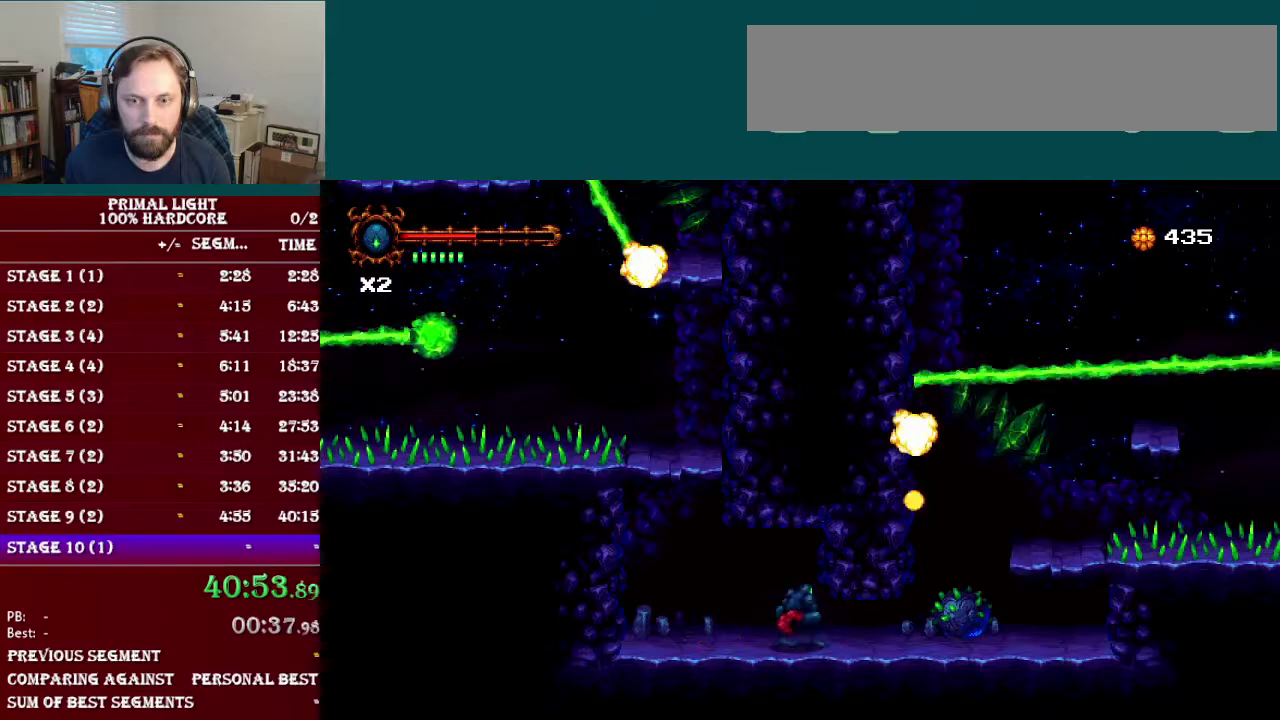
{"buttons": [], "events": [[66, "DPAD_DOWN", "down"], [166, "L1", "down"], [333, "DPAD_DOWN", "up"], [350, "L1", "up"], [433, "DPAD_RIGHT", "up"]]}
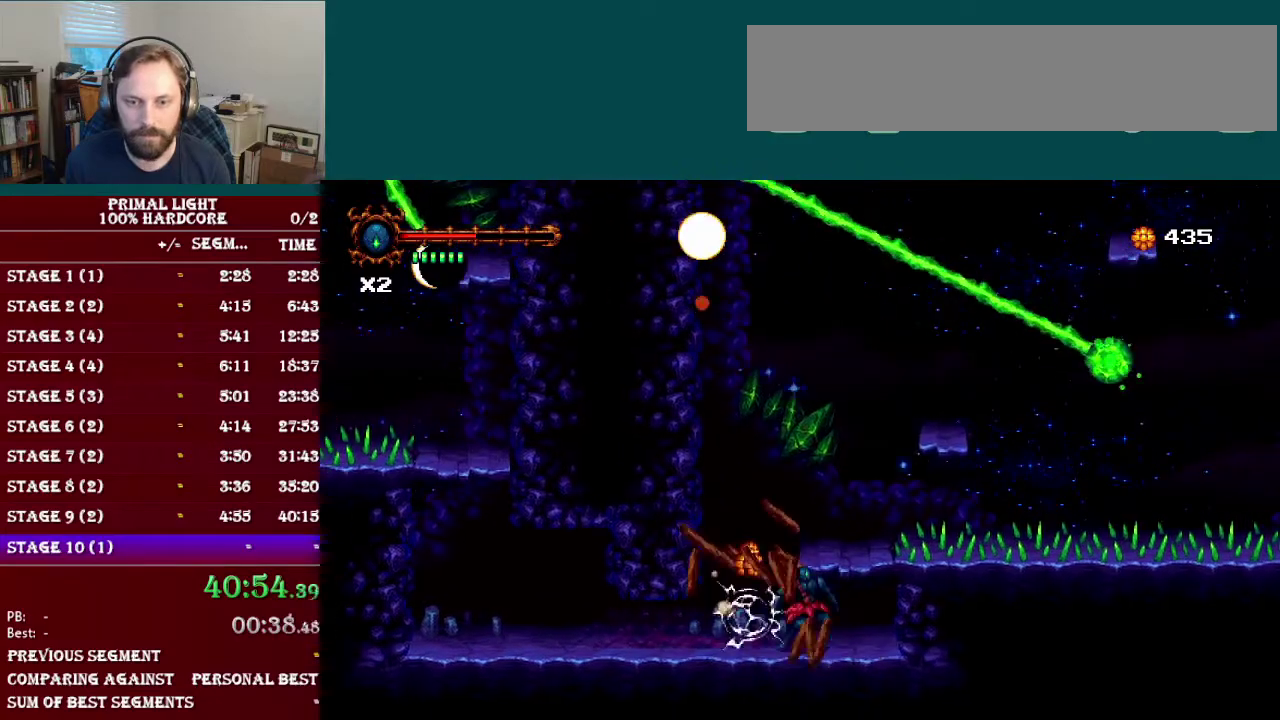
{"buttons": [], "events": [[50, "B", "down"], [234, "B", "up"], [317, "DPAD_RIGHT", "down"], [417, "DPAD_RIGHT", "up"]]}
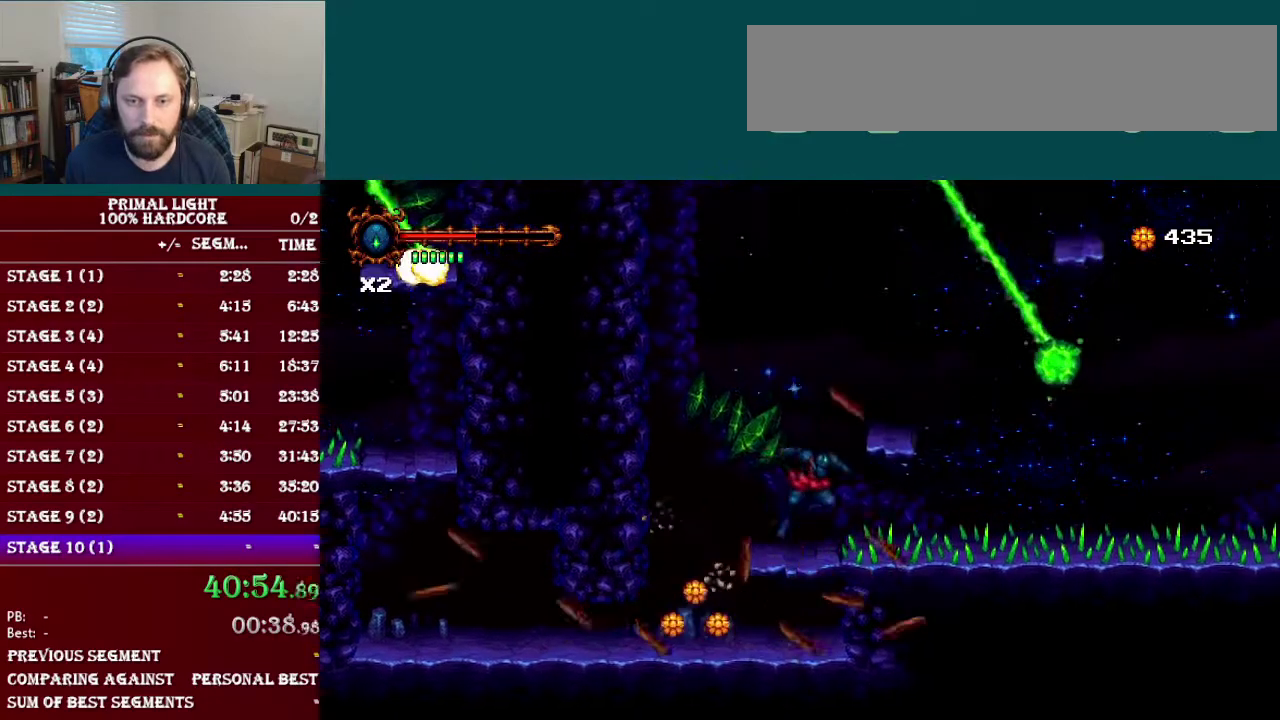
{"buttons": ["DPAD_RIGHT"], "events": [[150, "B", "down"], [200, "DPAD_RIGHT", "down"], [367, "B", "up"]]}
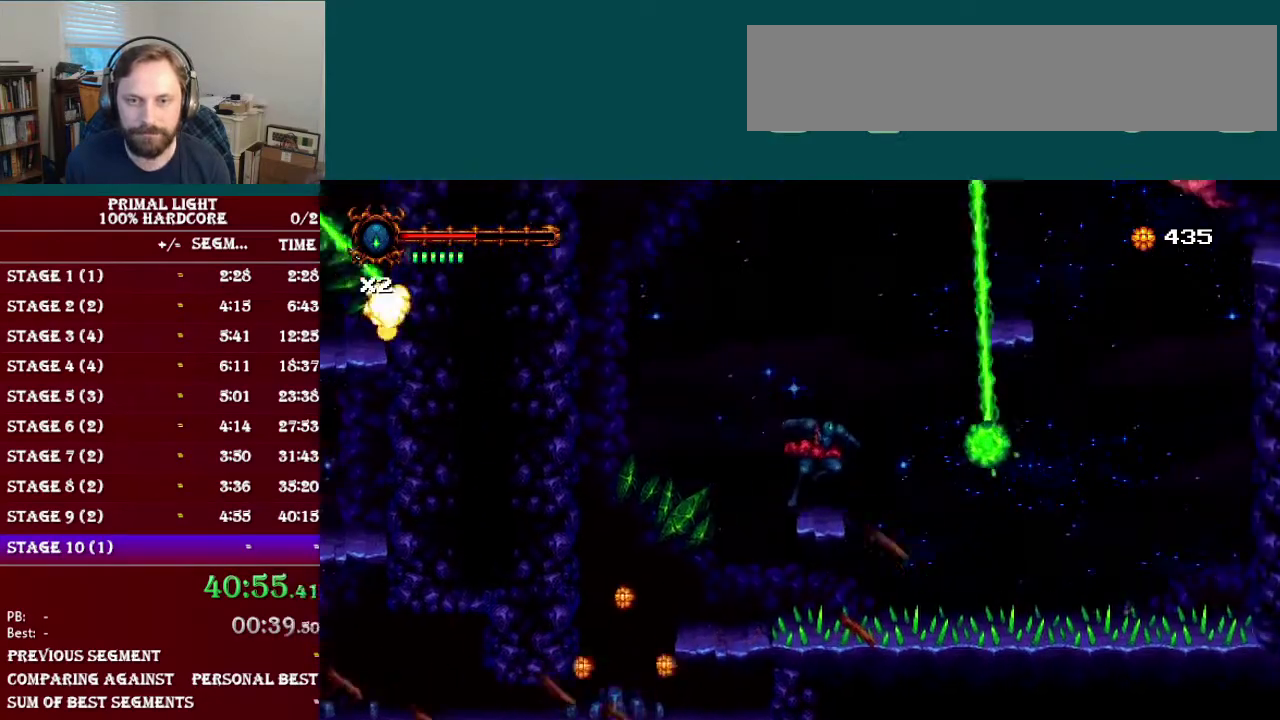
{"buttons": ["B", "DPAD_RIGHT"], "events": [[17, "DPAD_RIGHT", "up"], [200, "B", "down"], [384, "B", "up"], [417, "DPAD_RIGHT", "down"], [451, "B", "down"]]}
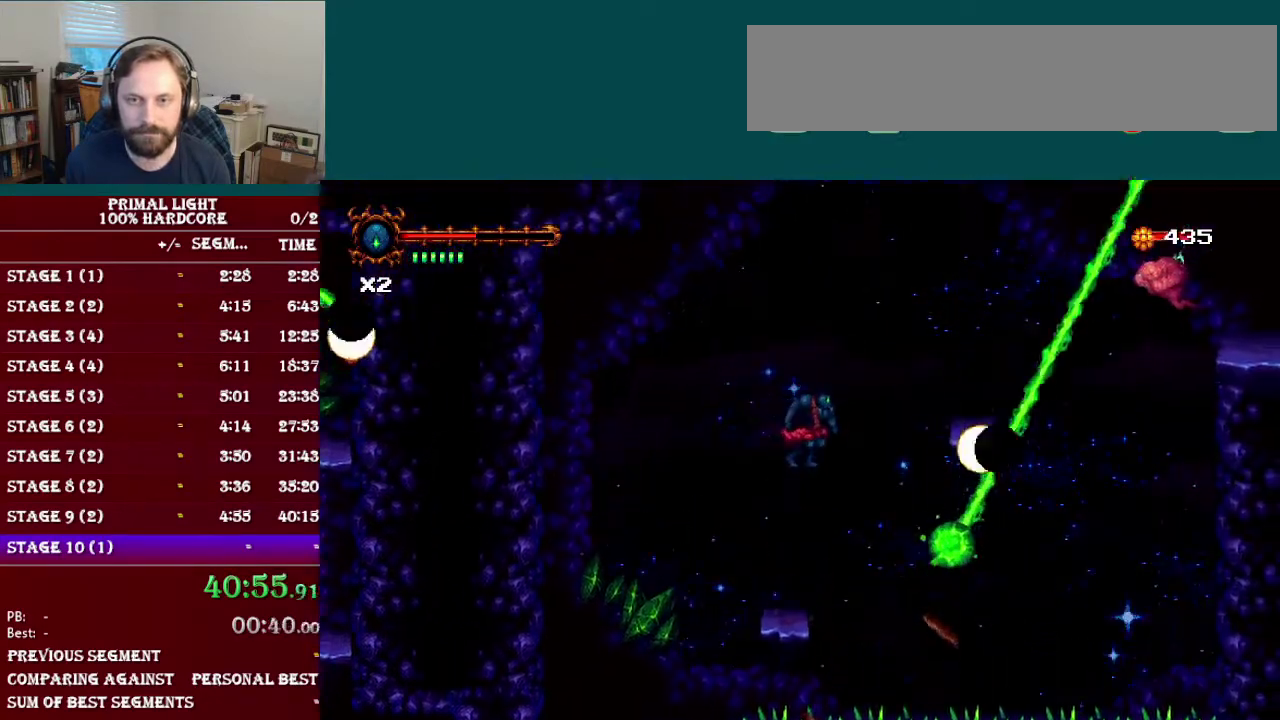
{"buttons": [], "events": [[133, "B", "up"], [500, "DPAD_RIGHT", "up"]]}
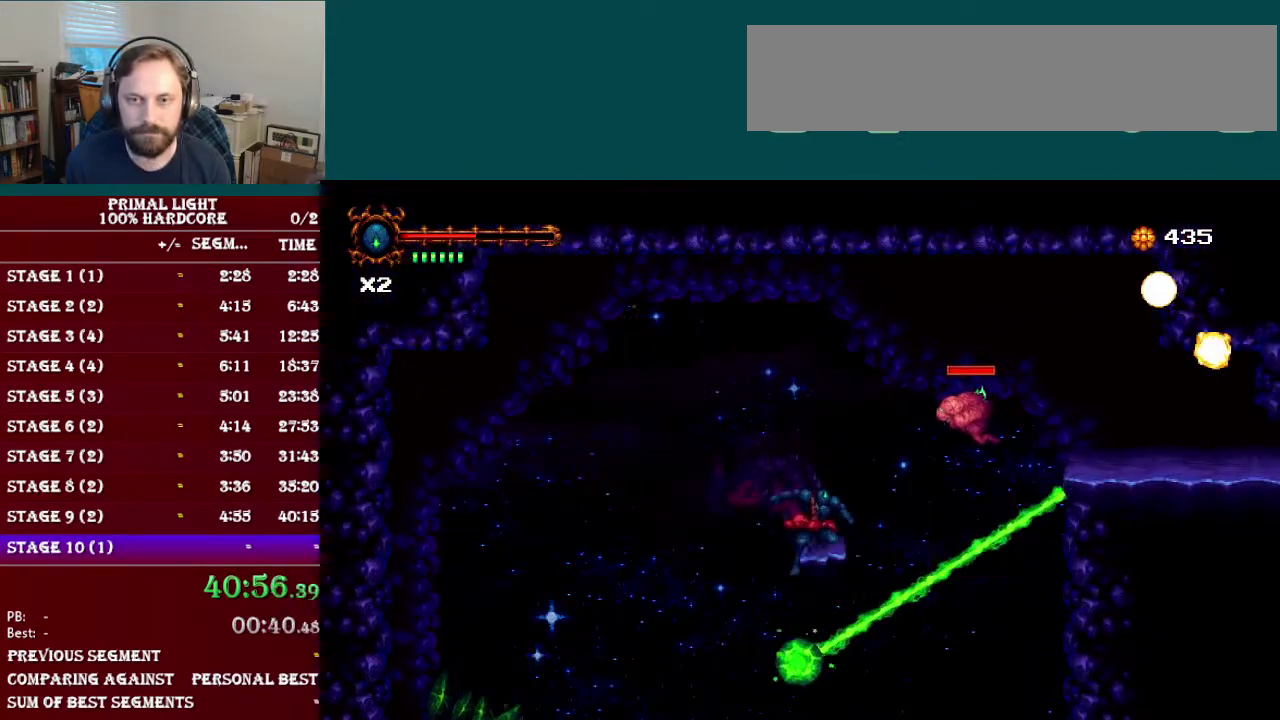
{"buttons": ["DPAD_LEFT"], "events": [[100, "B", "down"], [234, "DPAD_LEFT", "down"], [334, "B", "up"]]}
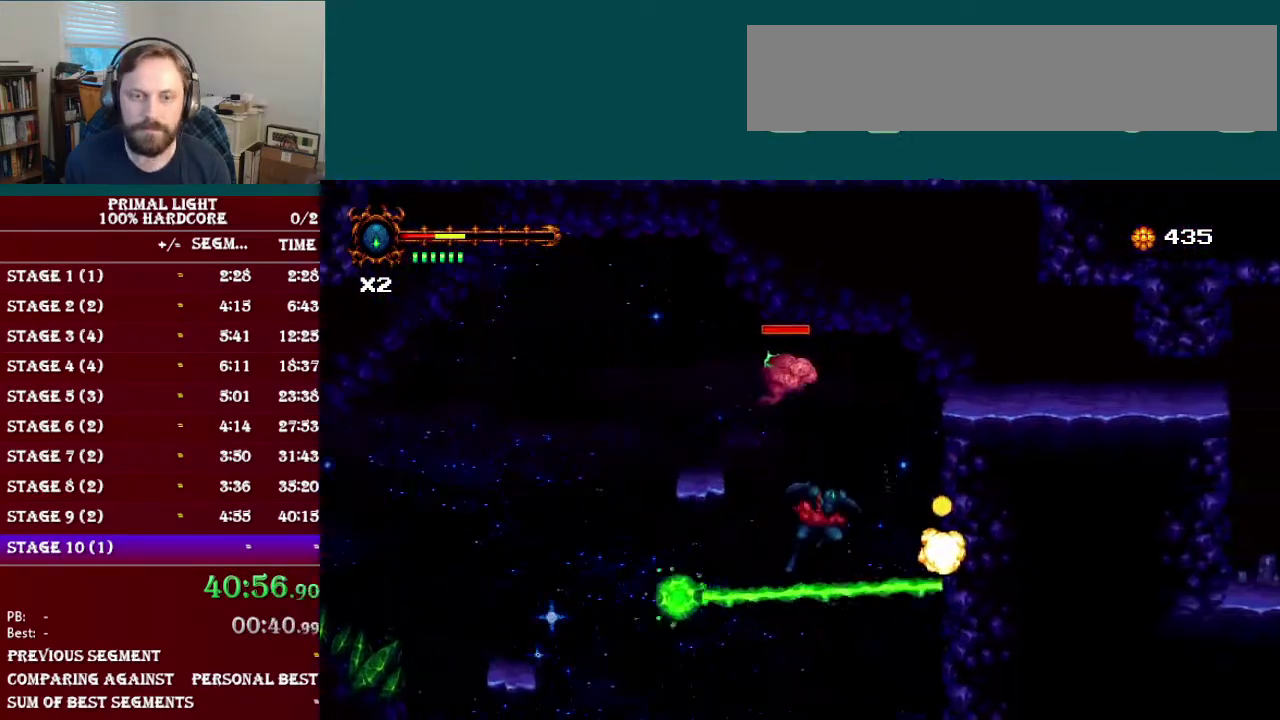
{"buttons": ["DPAD_LEFT"], "events": []}
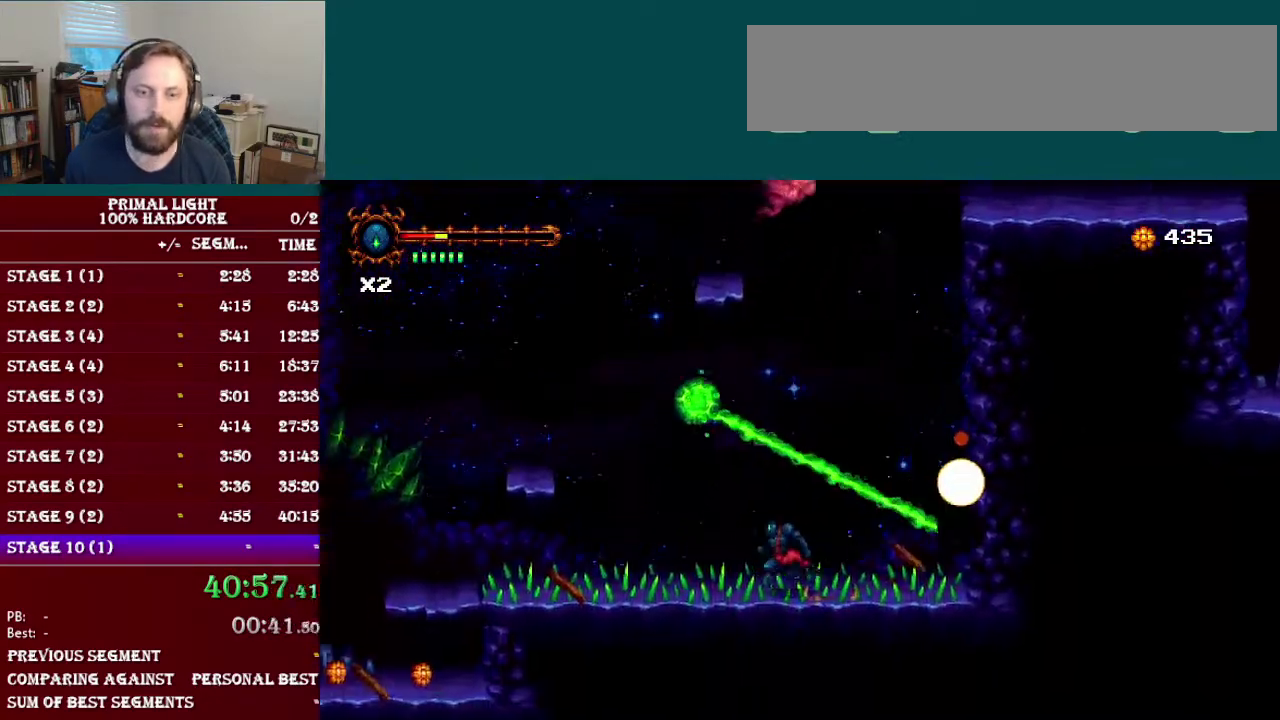
{"buttons": ["B", "DPAD_LEFT"], "events": [[300, "B", "down"]]}
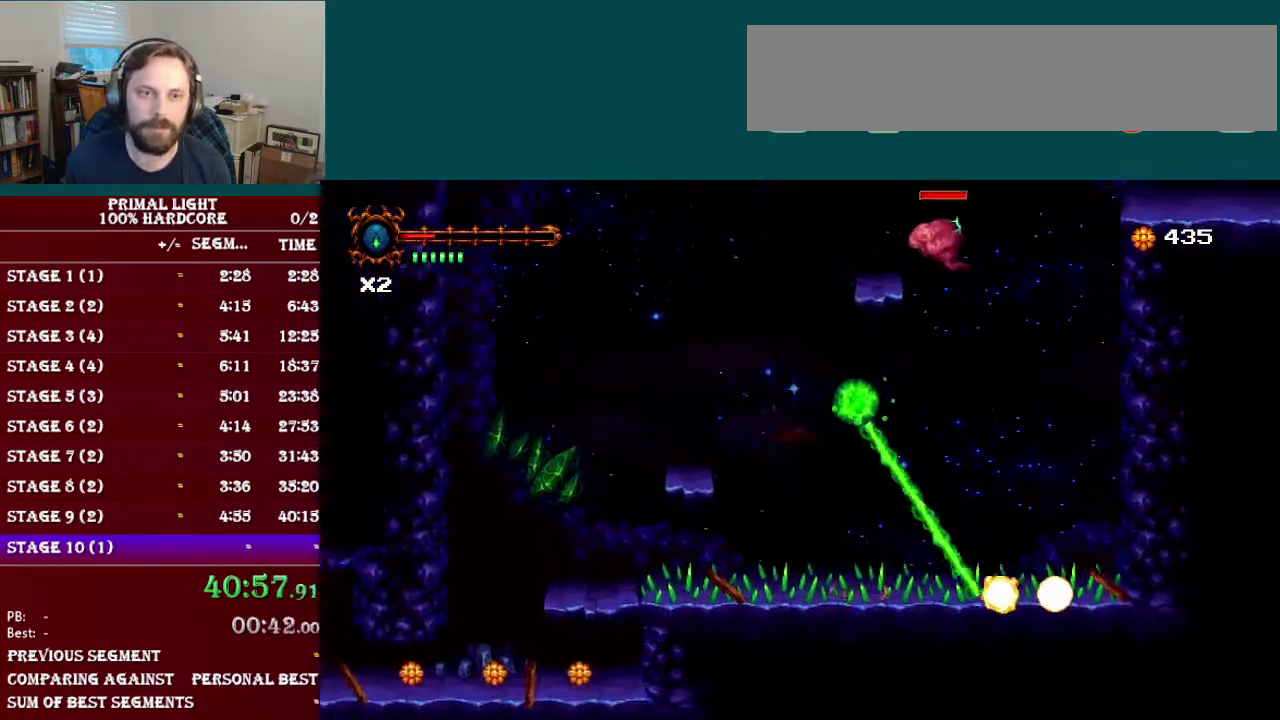
{"buttons": ["B", "DPAD_RIGHT"], "events": [[233, "B", "up"], [300, "DPAD_LEFT", "up"], [467, "DPAD_RIGHT", "down"], [500, "B", "down"]]}
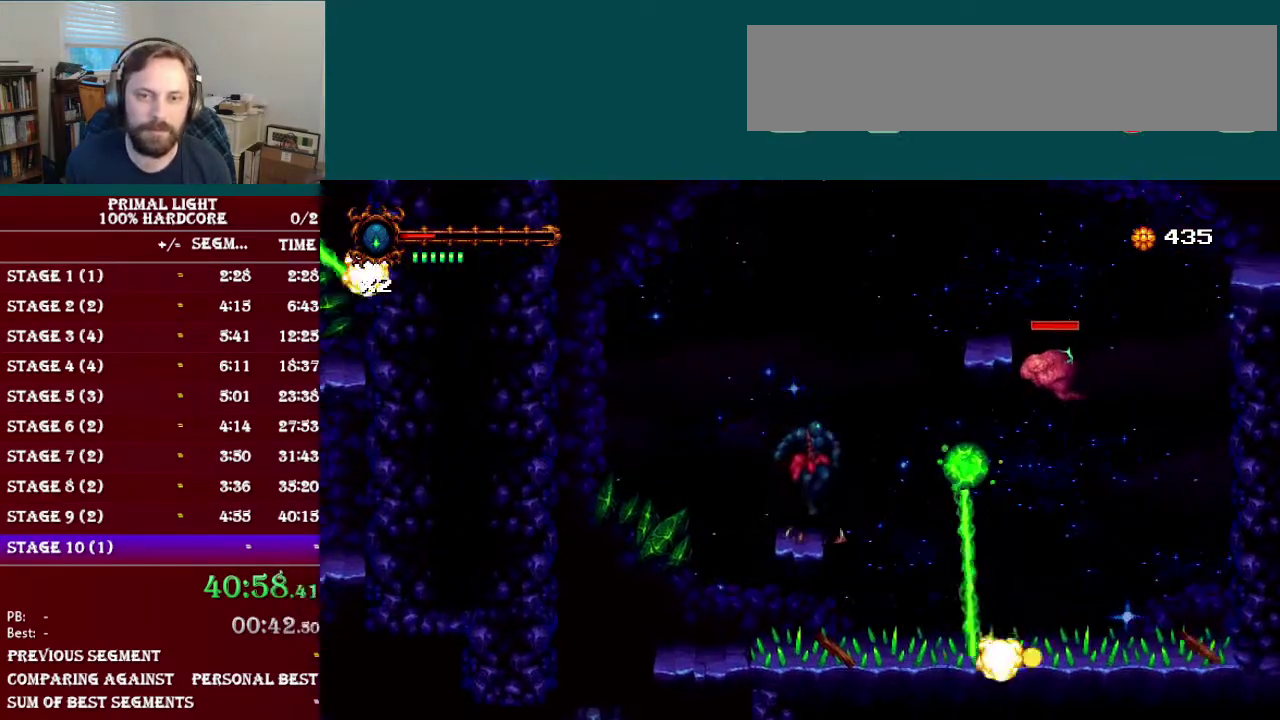
{"buttons": ["DPAD_RIGHT"], "events": [[167, "B", "up"], [217, "B", "down"], [400, "B", "up"]]}
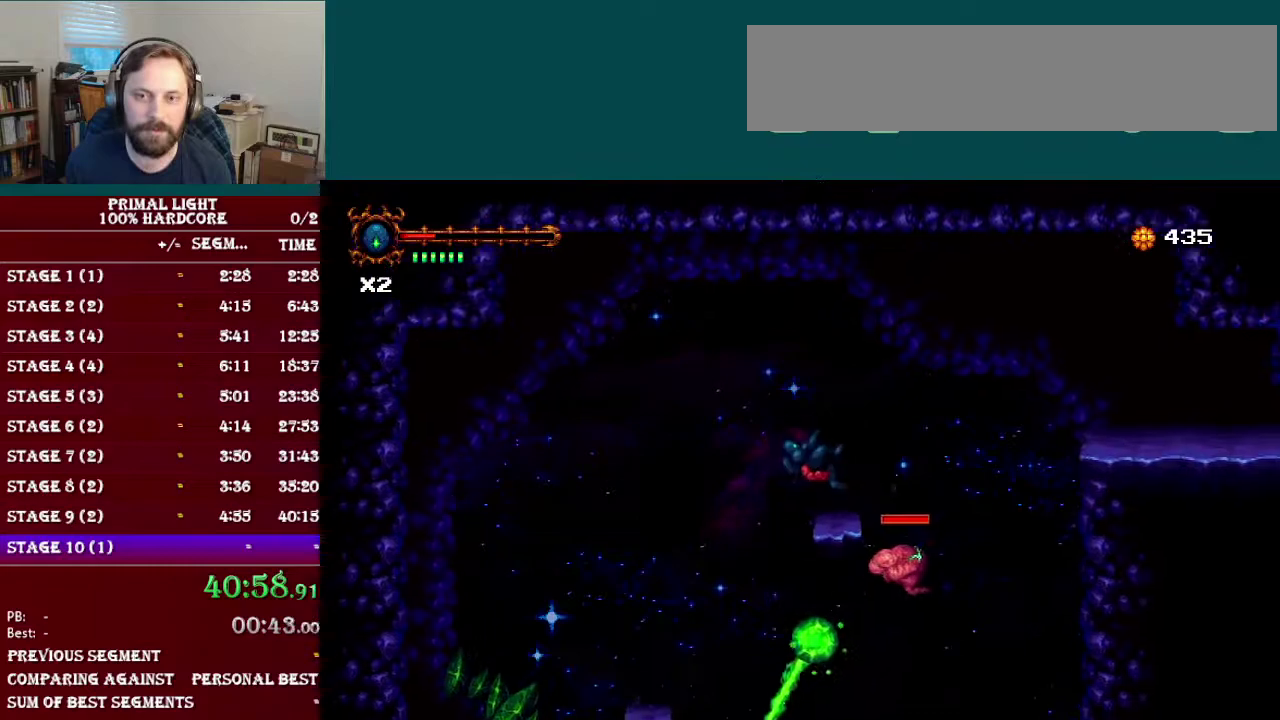
{"buttons": ["B", "DPAD_RIGHT"], "events": [[16, "DPAD_RIGHT", "up"], [300, "DPAD_RIGHT", "down"], [350, "B", "down"]]}
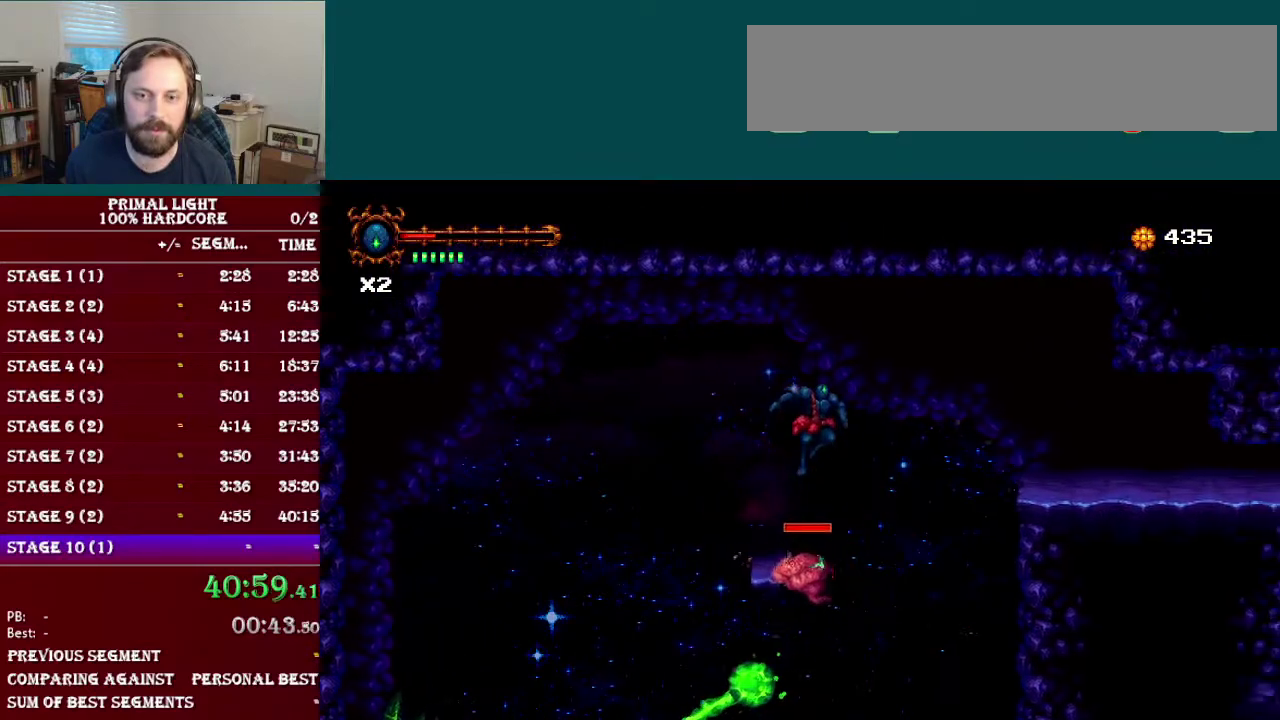
{"buttons": ["DPAD_RIGHT"], "events": [[150, "R1", "down"], [334, "R1", "up"], [350, "B", "up"]]}
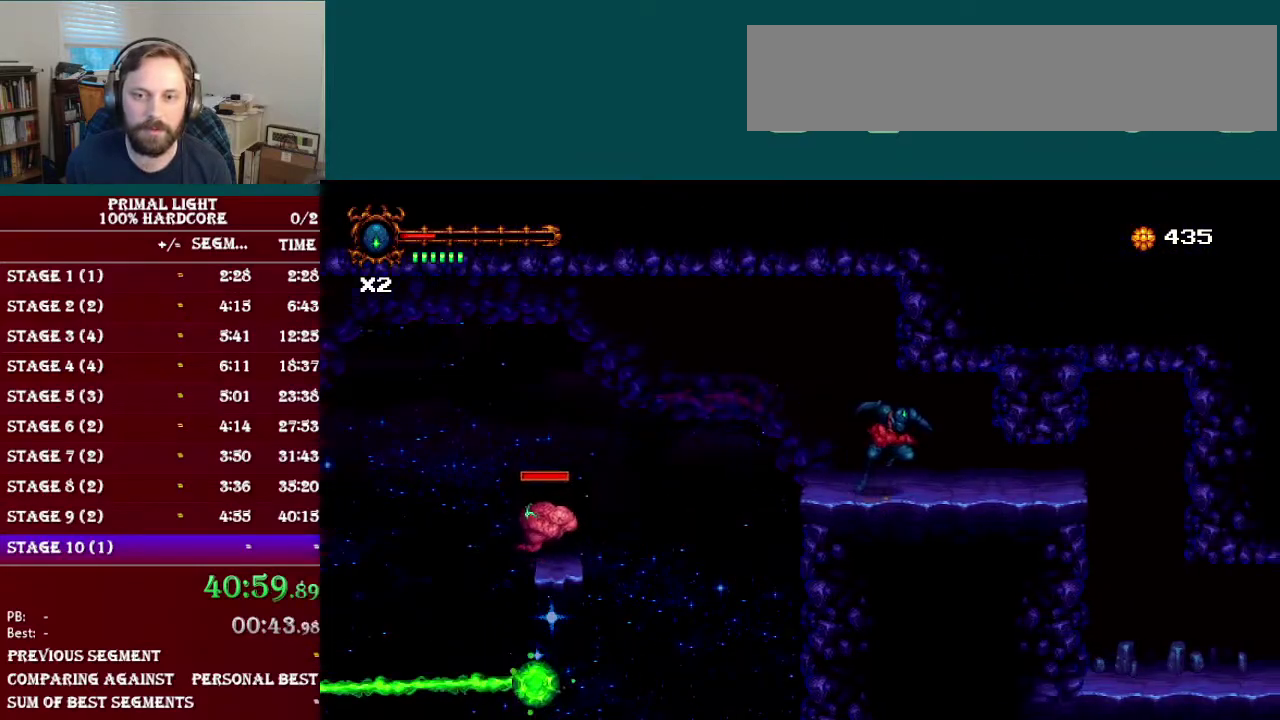
{"buttons": ["DPAD_DOWN", "DPAD_RIGHT"], "events": [[50, "DPAD_DOWN", "down"], [100, "L1", "down"], [283, "L1", "up"]]}
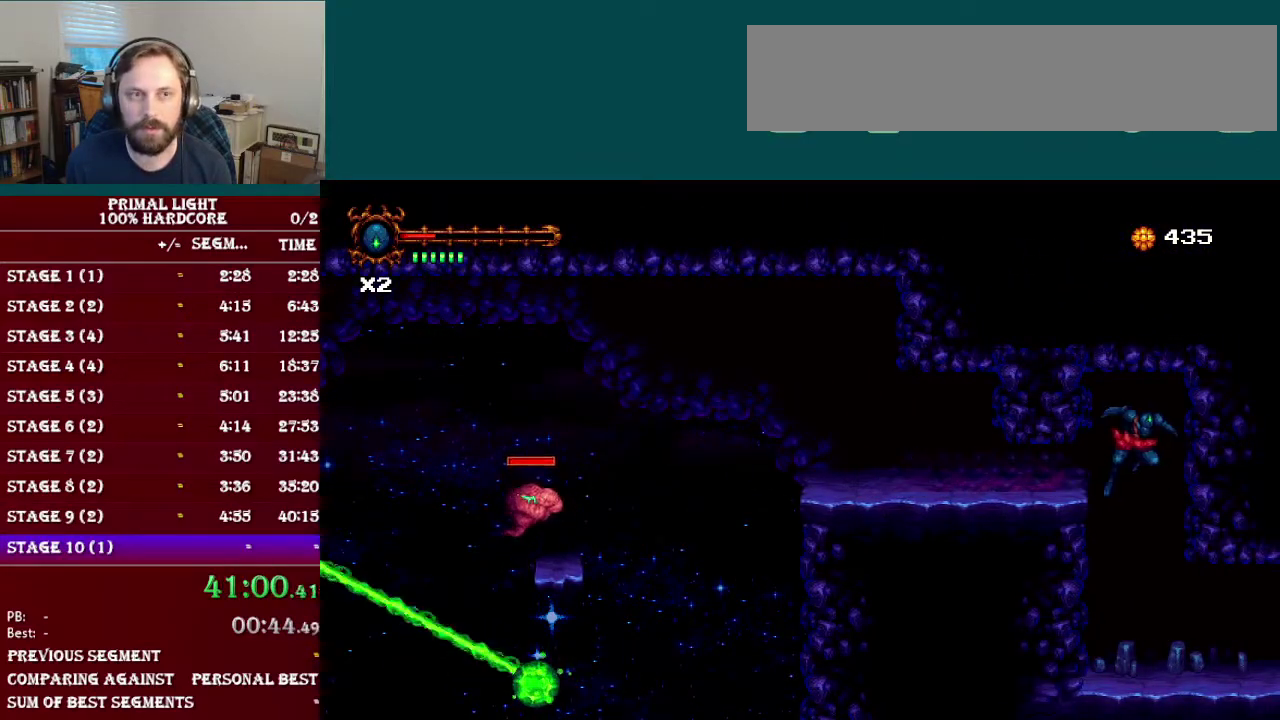
{"buttons": ["L1", "DPAD_DOWN", "DPAD_RIGHT"], "events": [[484, "L1", "down"]]}
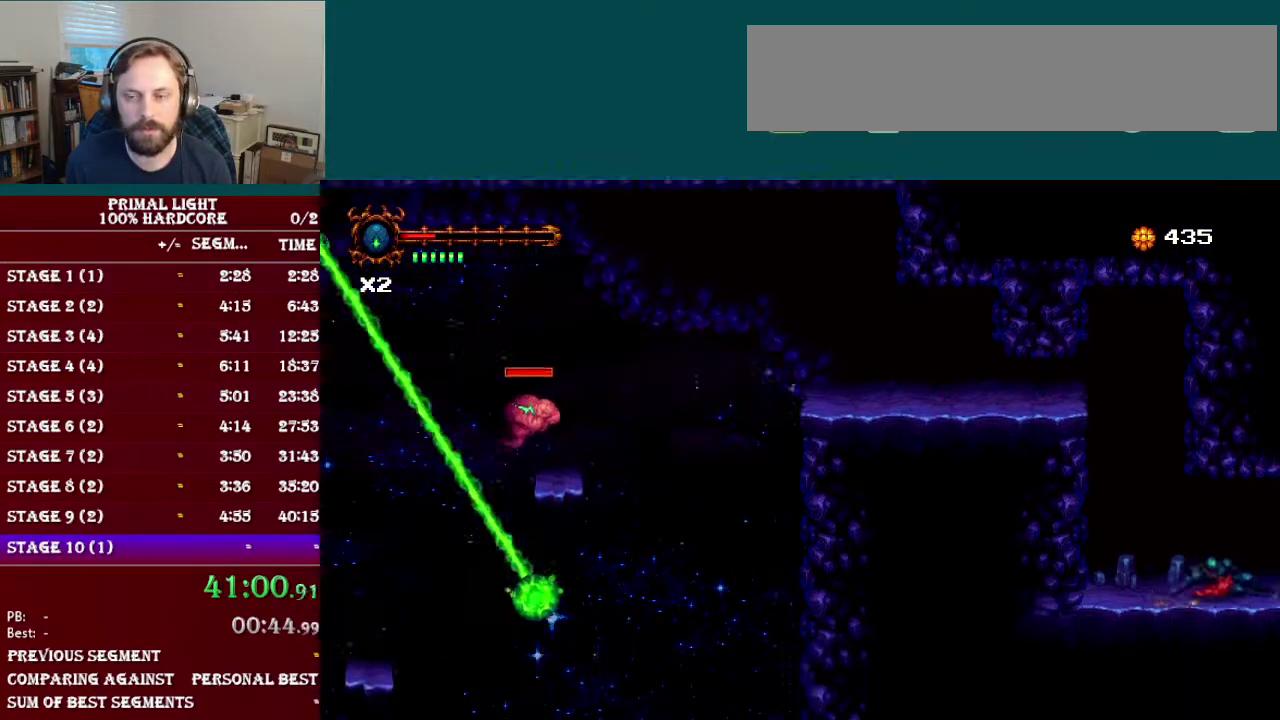
{"buttons": ["DPAD_RIGHT"], "events": [[150, "L1", "up"], [200, "DPAD_DOWN", "up"]]}
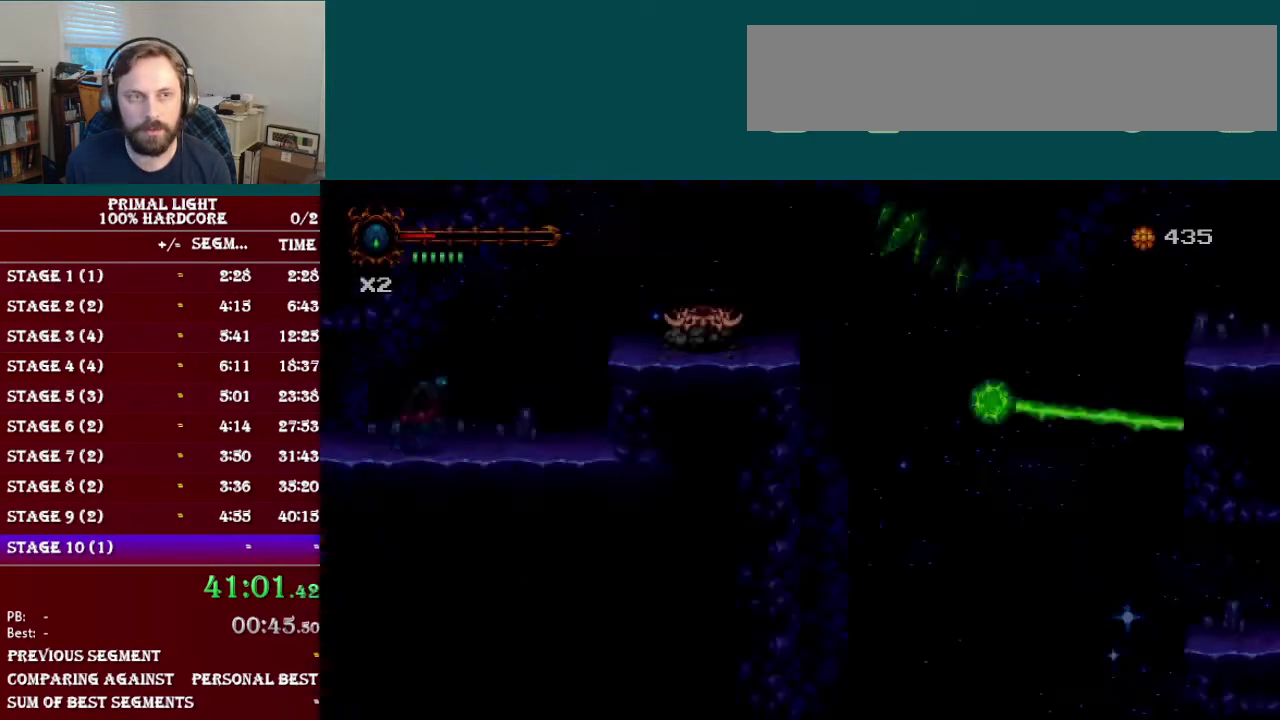
{"buttons": ["B", "DPAD_RIGHT"], "events": [[334, "B", "down"]]}
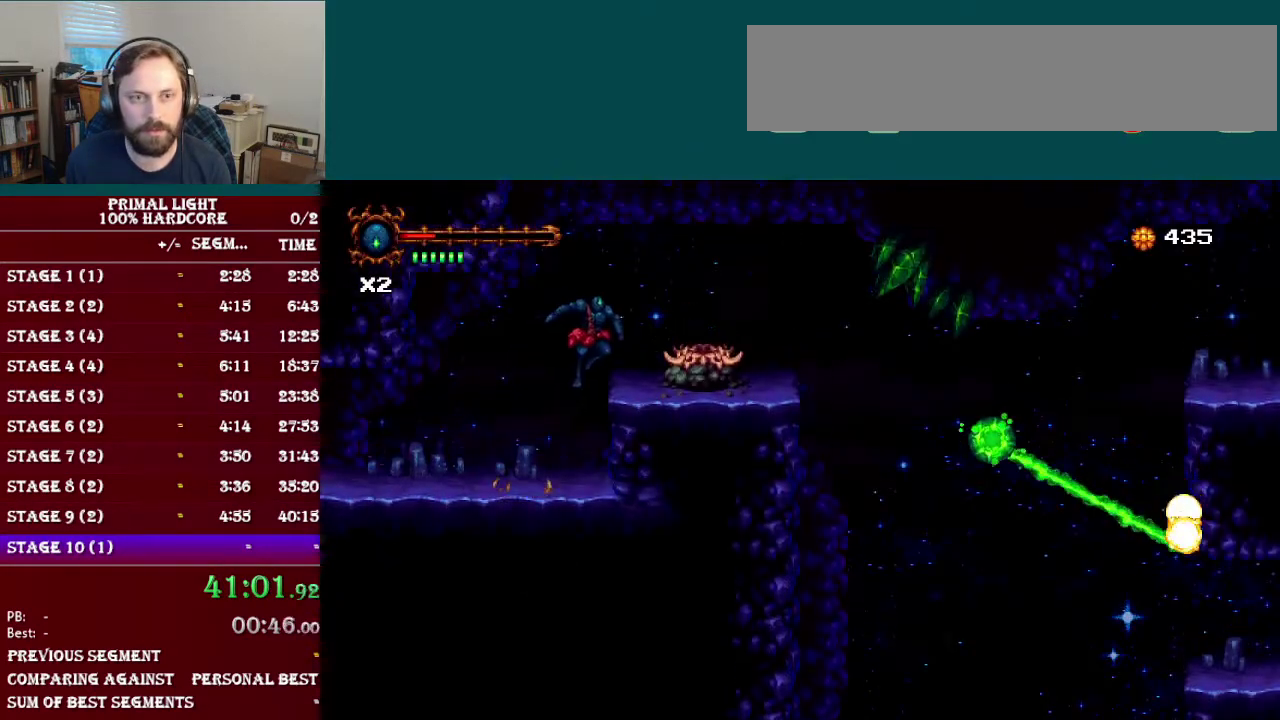
{"buttons": [], "events": [[83, "R1", "down"], [250, "R1", "up"], [266, "B", "up"], [467, "DPAD_RIGHT", "up"]]}
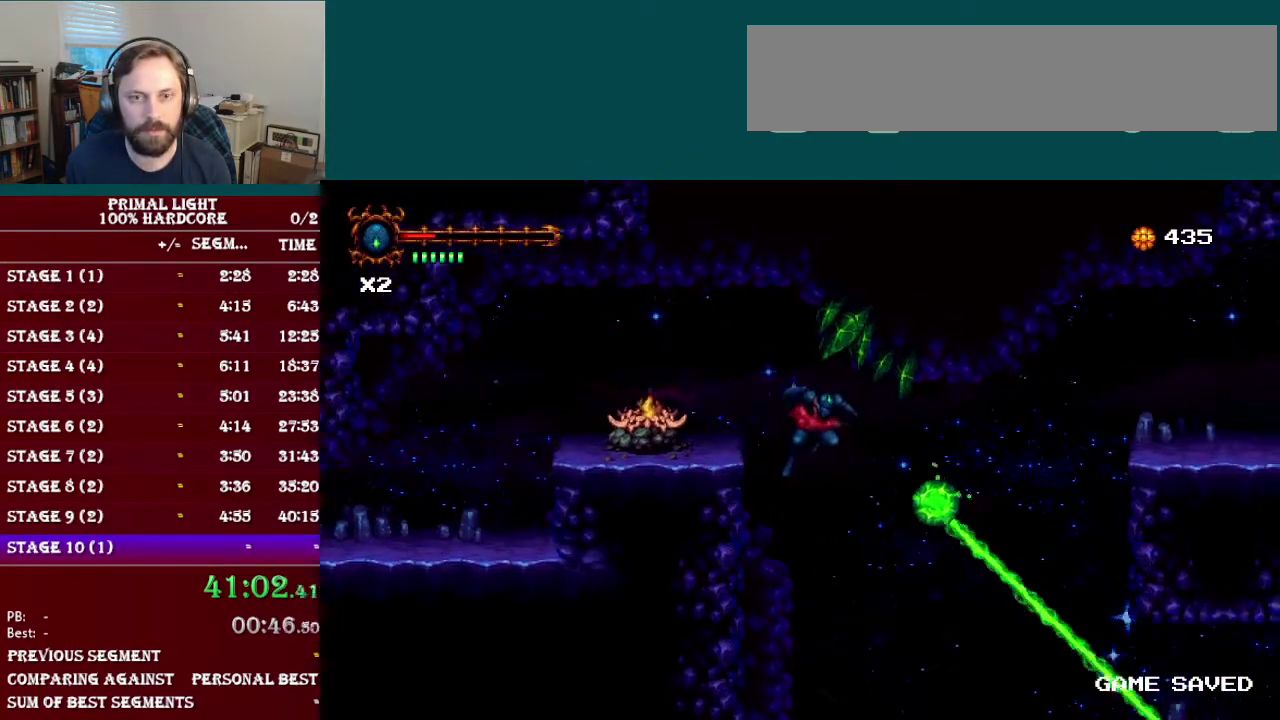
{"buttons": ["DPAD_LEFT"], "events": [[67, "DPAD_LEFT", "down"]]}
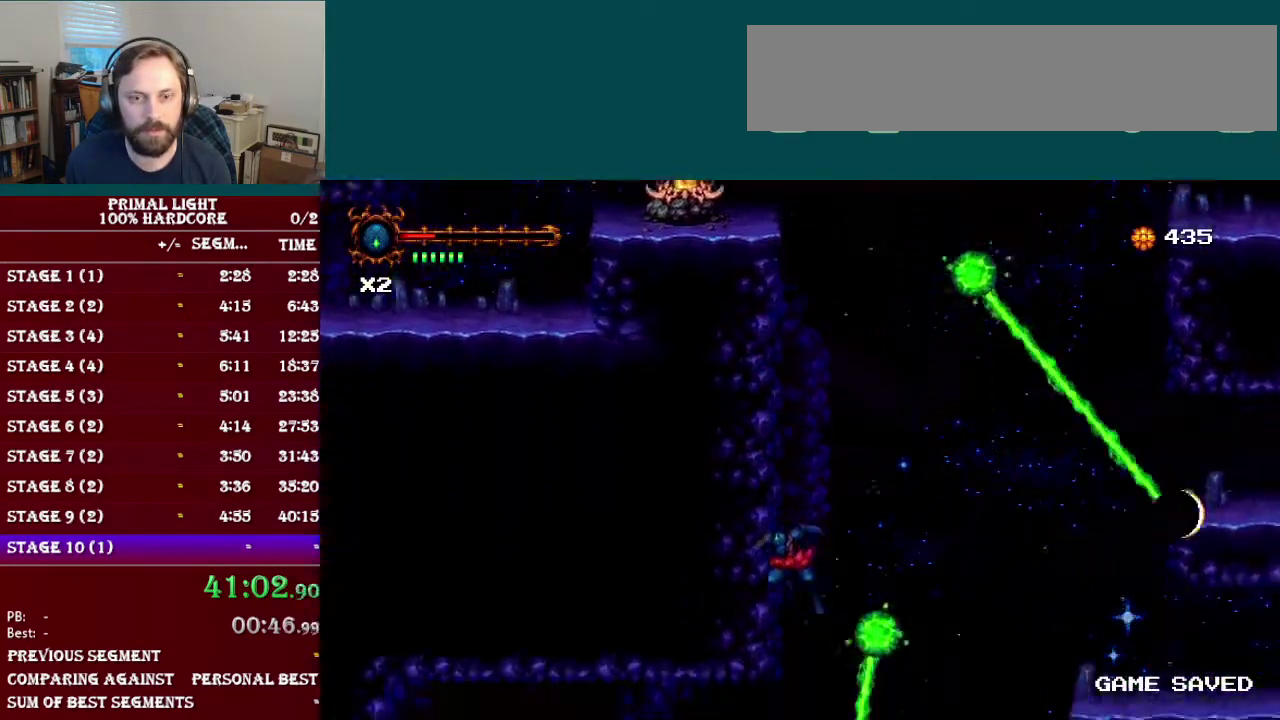
{"buttons": ["Y", "DPAD_LEFT"], "events": [[133, "R1", "down"], [283, "R1", "up"], [467, "Y", "down"]]}
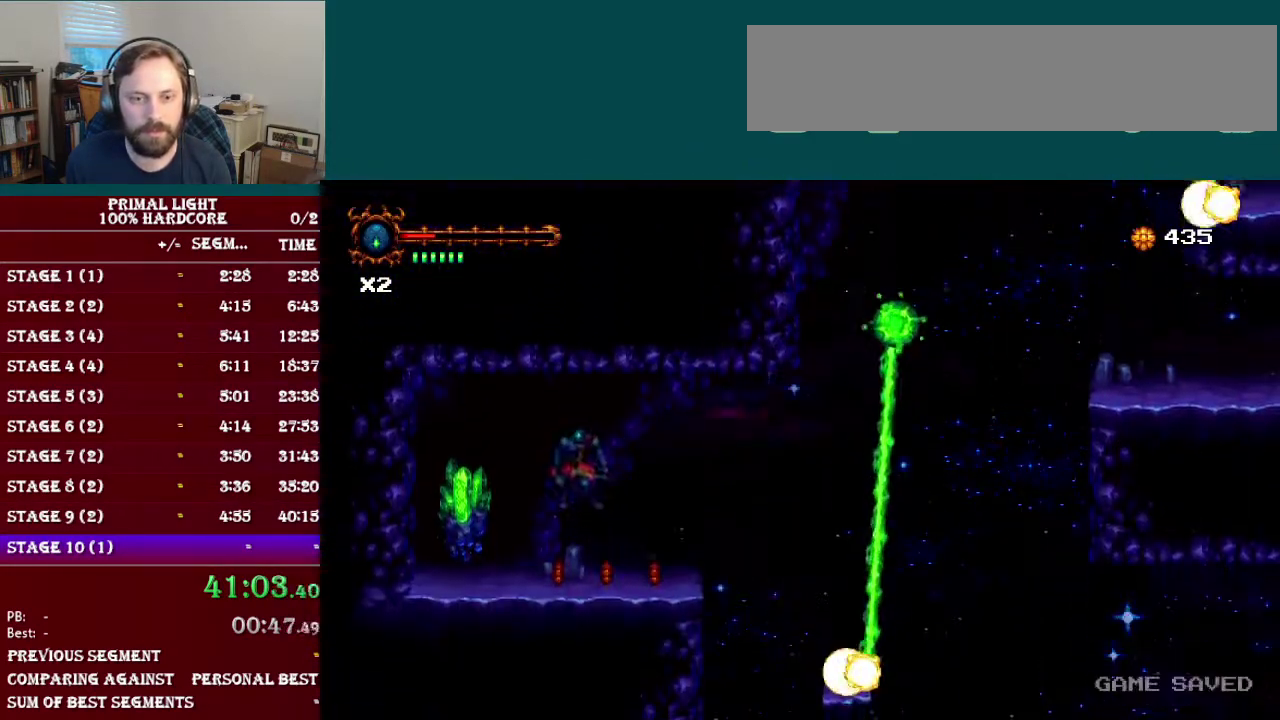
{"buttons": ["Y"], "events": [[67, "DPAD_LEFT", "up"], [117, "Y", "up"], [251, "Y", "down"], [367, "Y", "up"], [468, "Y", "down"]]}
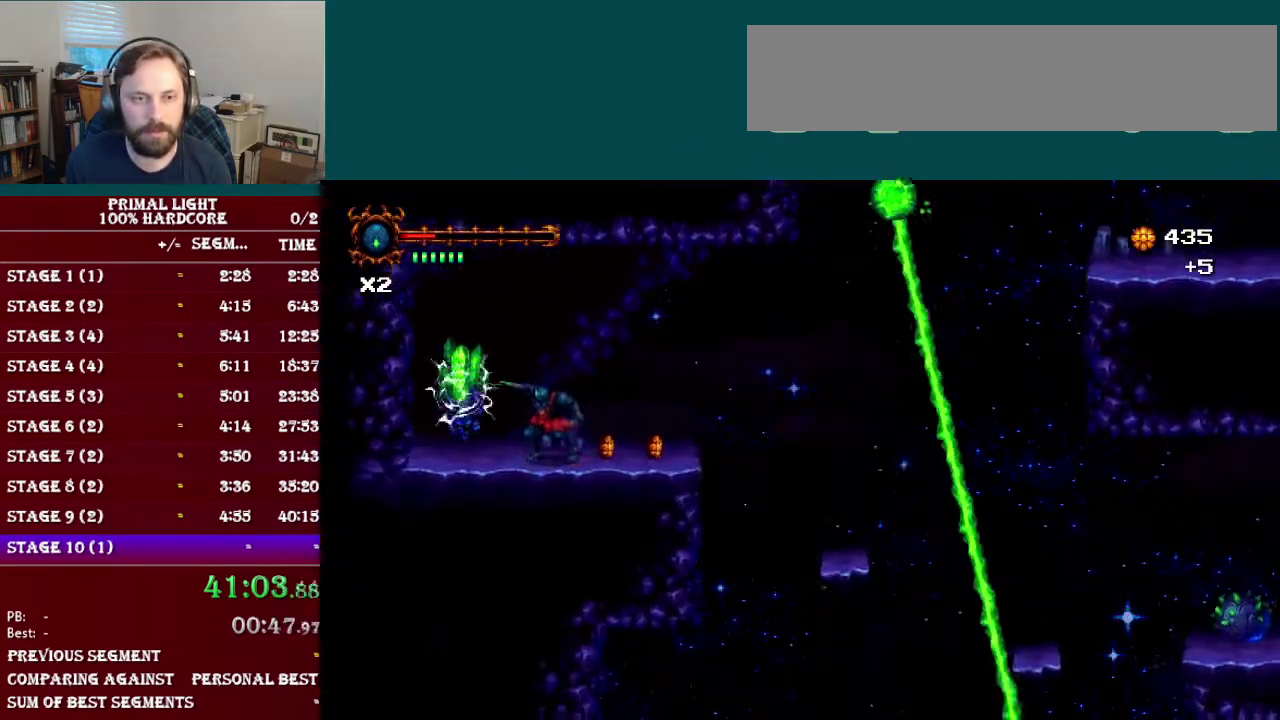
{"buttons": ["R1", "DPAD_RIGHT"], "events": [[100, "Y", "up"], [334, "DPAD_RIGHT", "down"], [434, "R1", "down"]]}
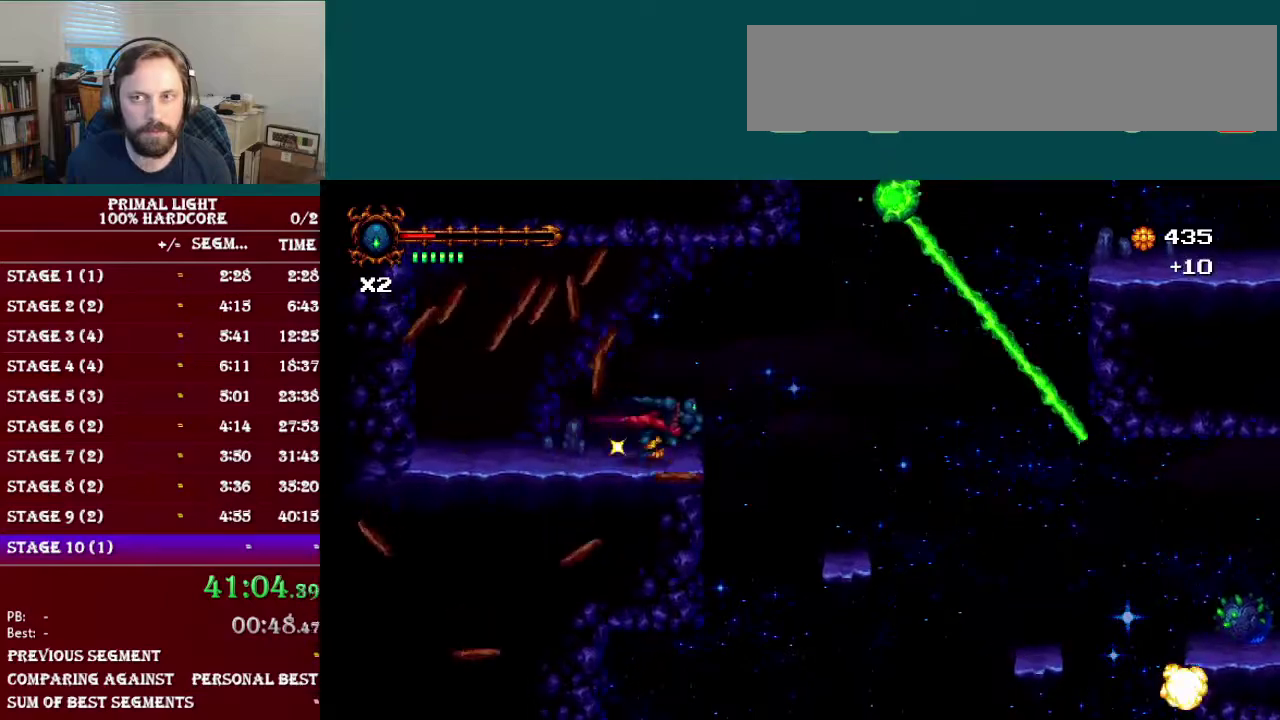
{"buttons": ["DPAD_LEFT"], "events": [[84, "R1", "up"], [234, "DPAD_RIGHT", "up"], [501, "DPAD_LEFT", "down"]]}
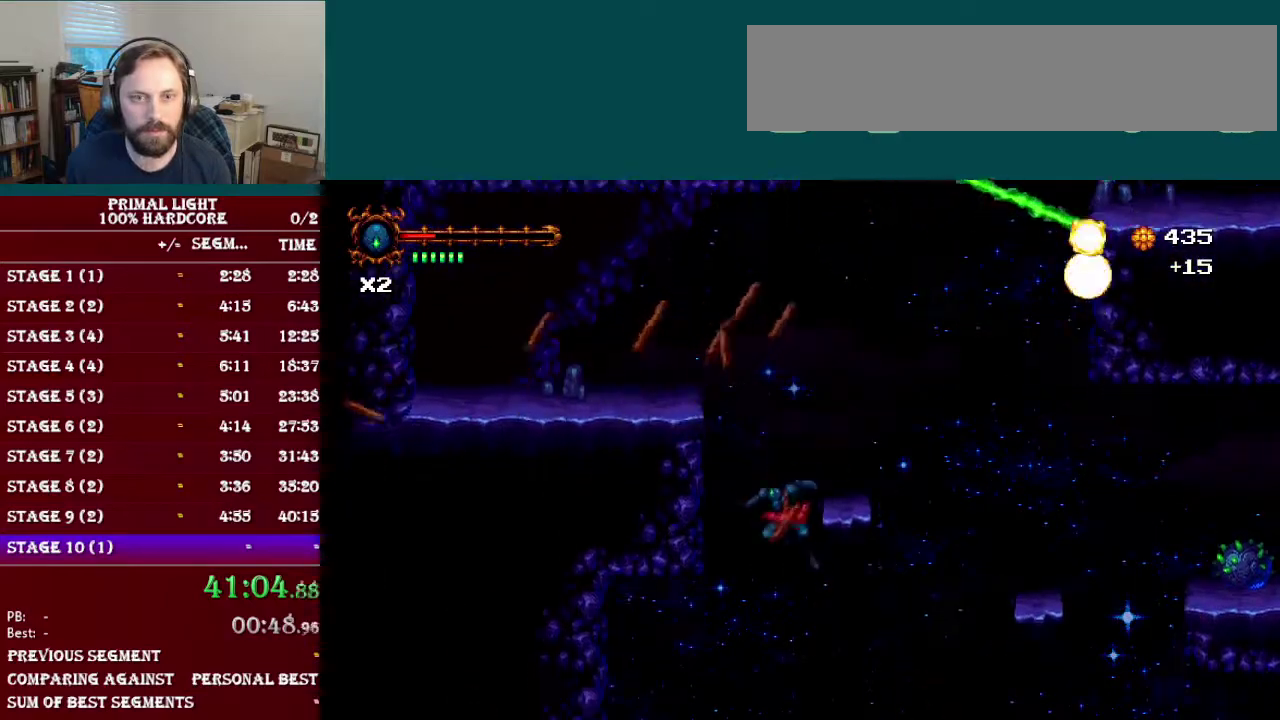
{"buttons": [], "events": [[117, "DPAD_LEFT", "up"]]}
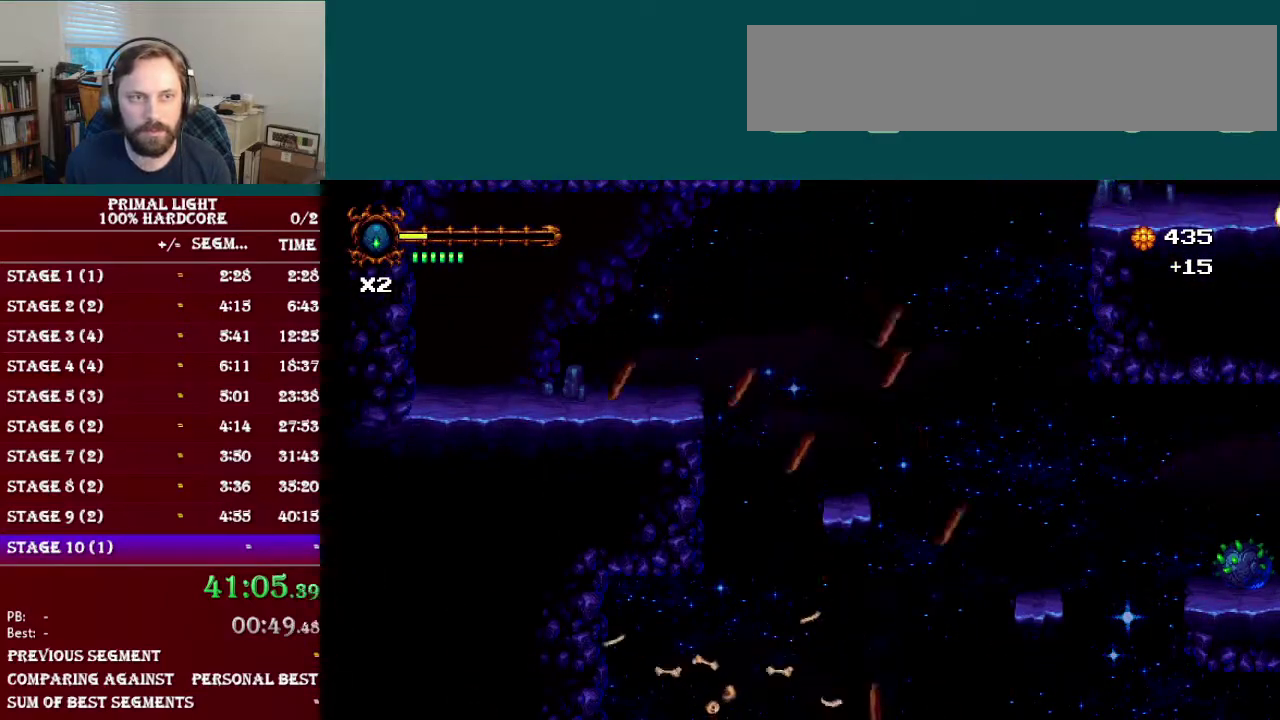
{"buttons": [], "events": []}
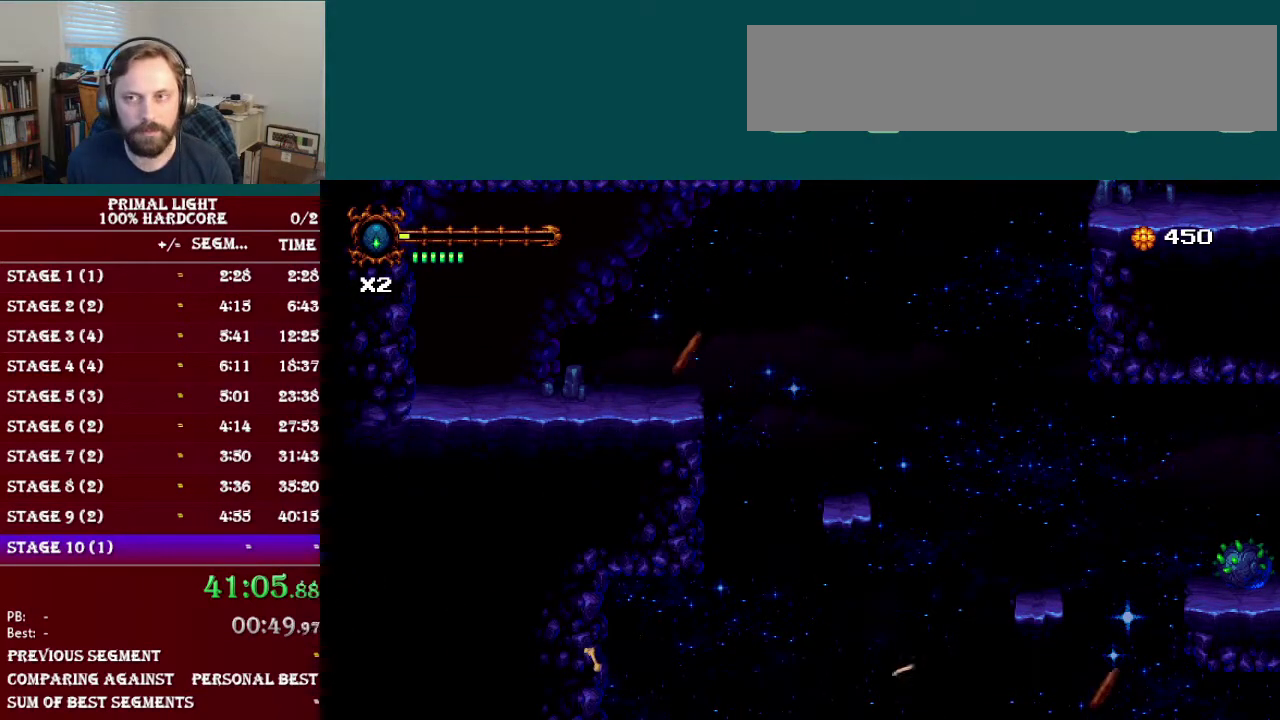
{"buttons": ["DPAD_RIGHT"], "events": [[183, "DPAD_RIGHT", "down"]]}